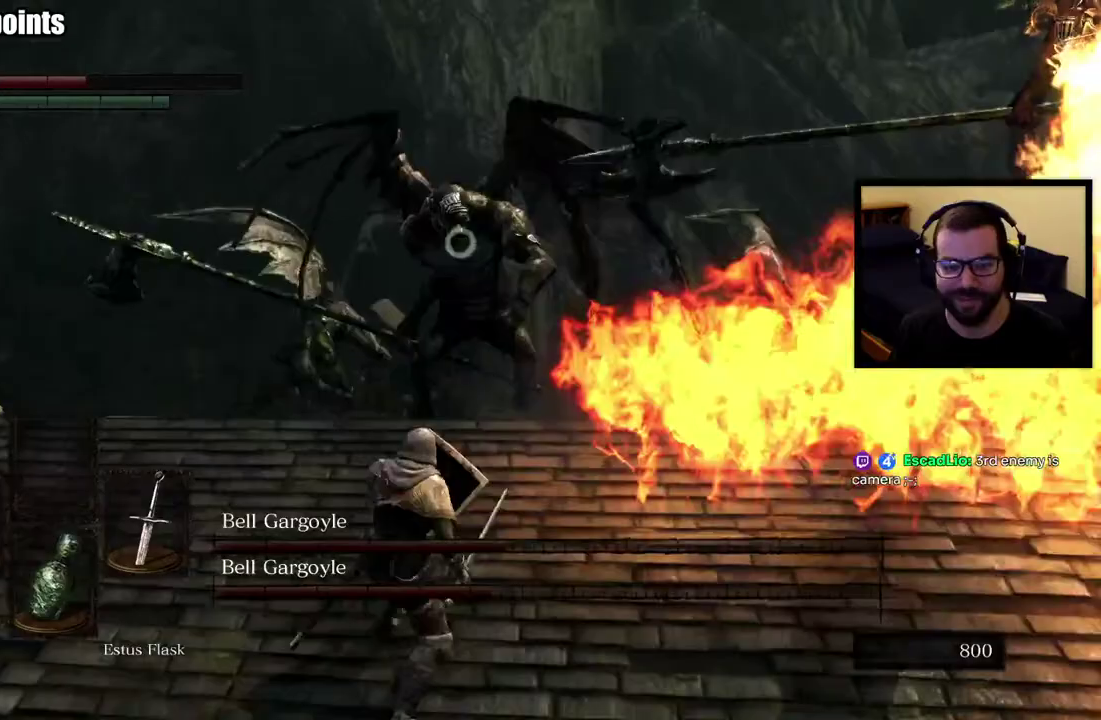
Gameplay with a controller (PlayStation layout); each line is a JSON object with the inputs held at the frame after it. "events" lists button and stick changes between this image and that frame as [ms after this image, input, new state], when the widget could be followed in between. This overlay highlights the sticks when they move; stick clicks (L3 R3) are not distinguishable. Not read: L1 R1.
{"buttons": [], "left_stick": "left", "right_stick": "center", "events": []}
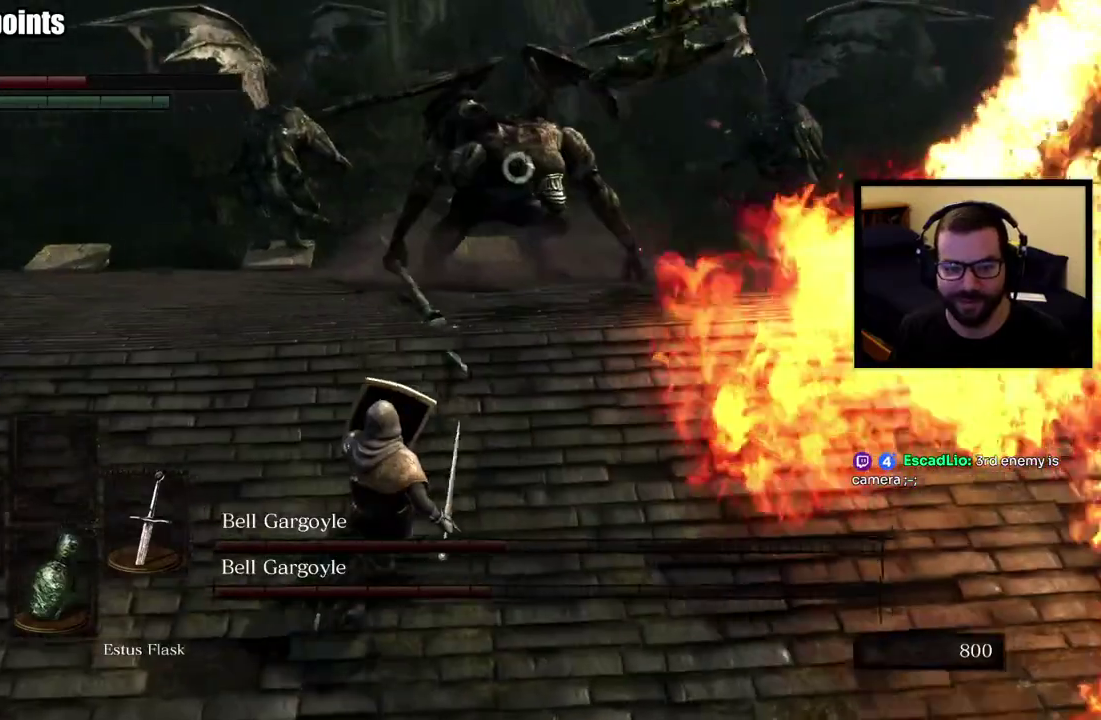
{"buttons": [], "left_stick": "left", "right_stick": "center", "events": []}
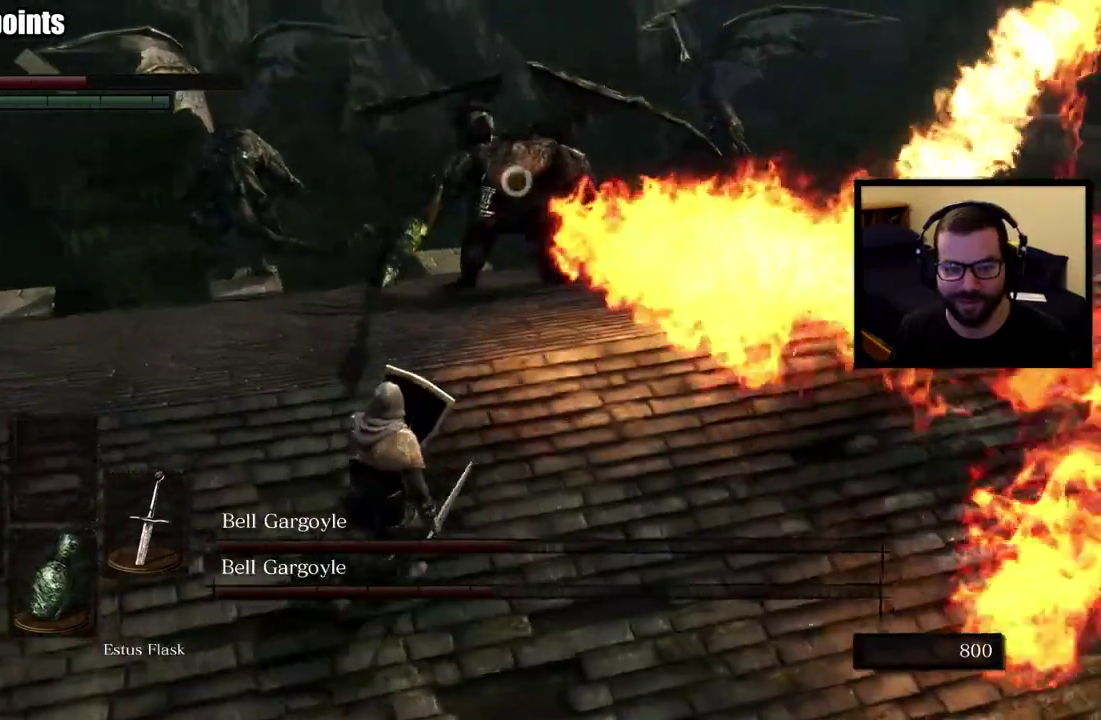
{"buttons": [], "left_stick": "down-left", "right_stick": "center", "events": [[467, "left_stick", "down-left"]]}
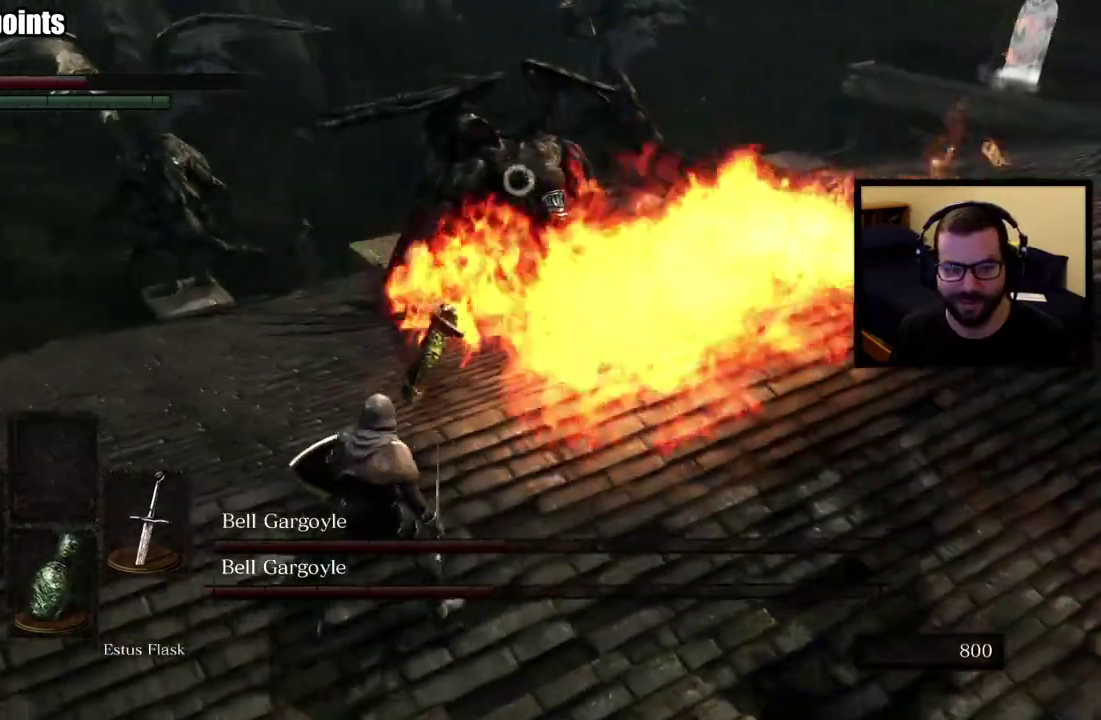
{"buttons": [], "left_stick": "down-left", "right_stick": "center", "events": []}
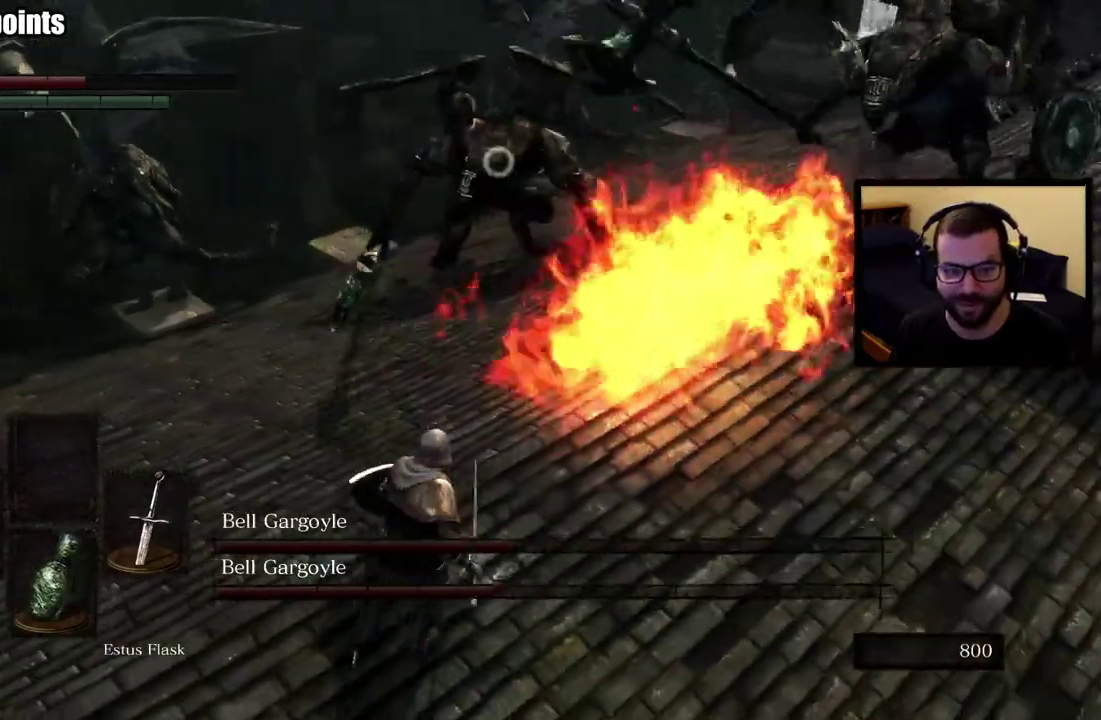
{"buttons": [], "left_stick": "up-left", "right_stick": "center", "events": [[17, "left_stick", "left"], [250, "left_stick", "up-left"]]}
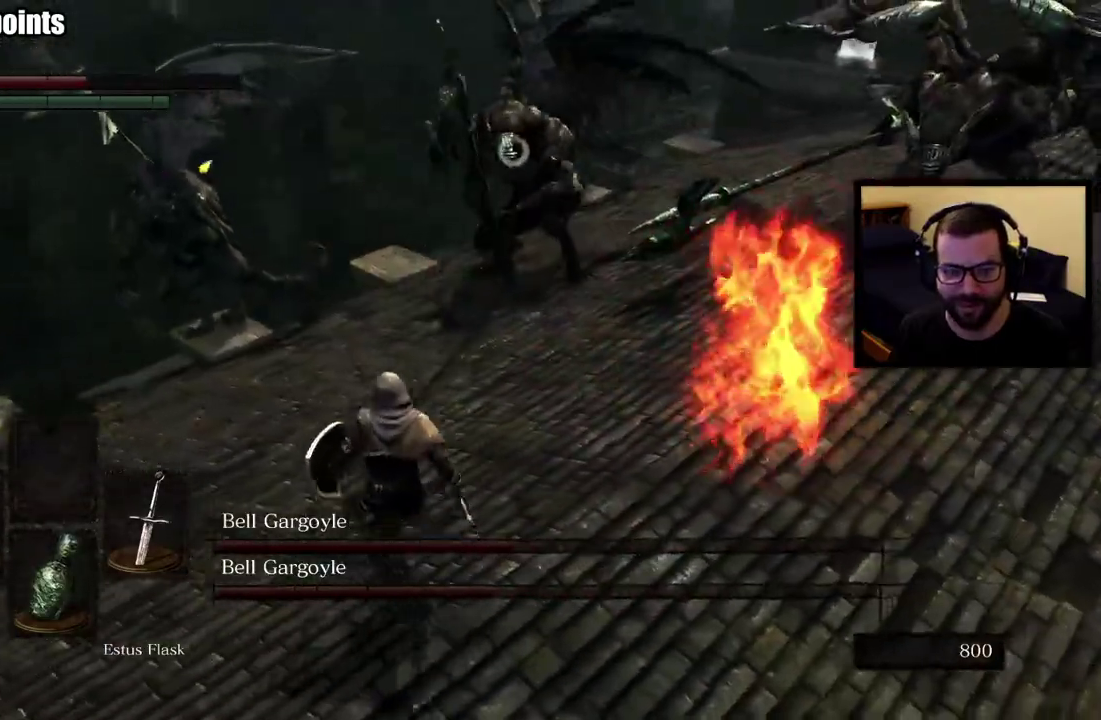
{"buttons": [], "left_stick": "up-left", "right_stick": "center", "events": []}
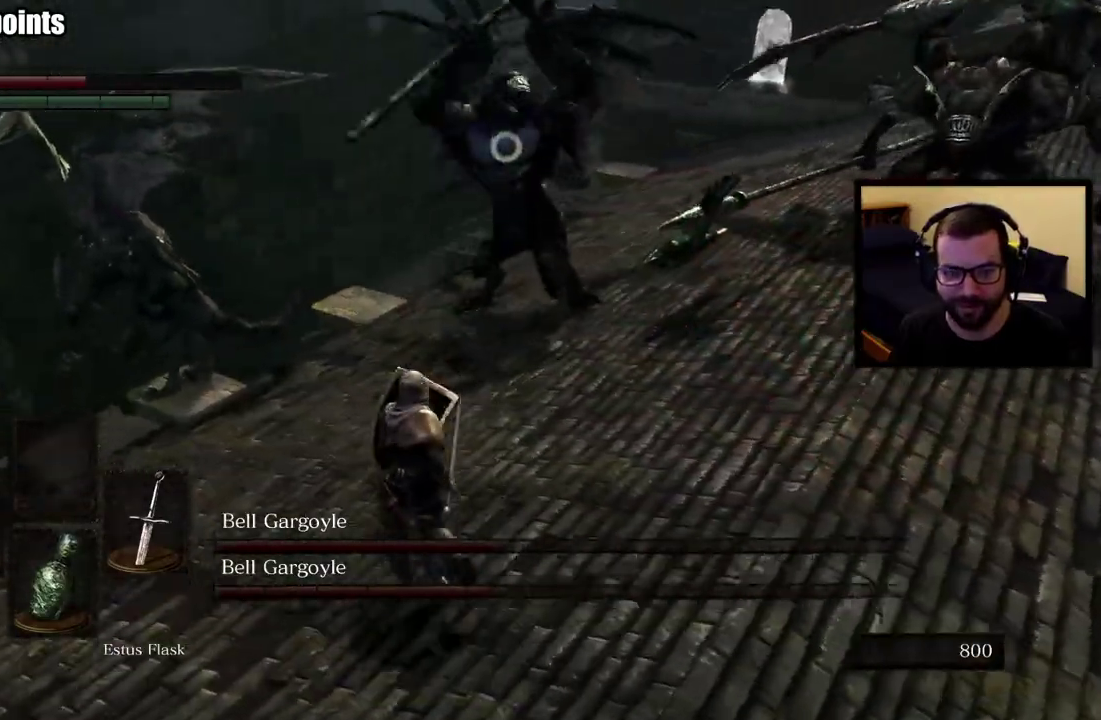
{"buttons": [], "left_stick": "up", "right_stick": "center"}
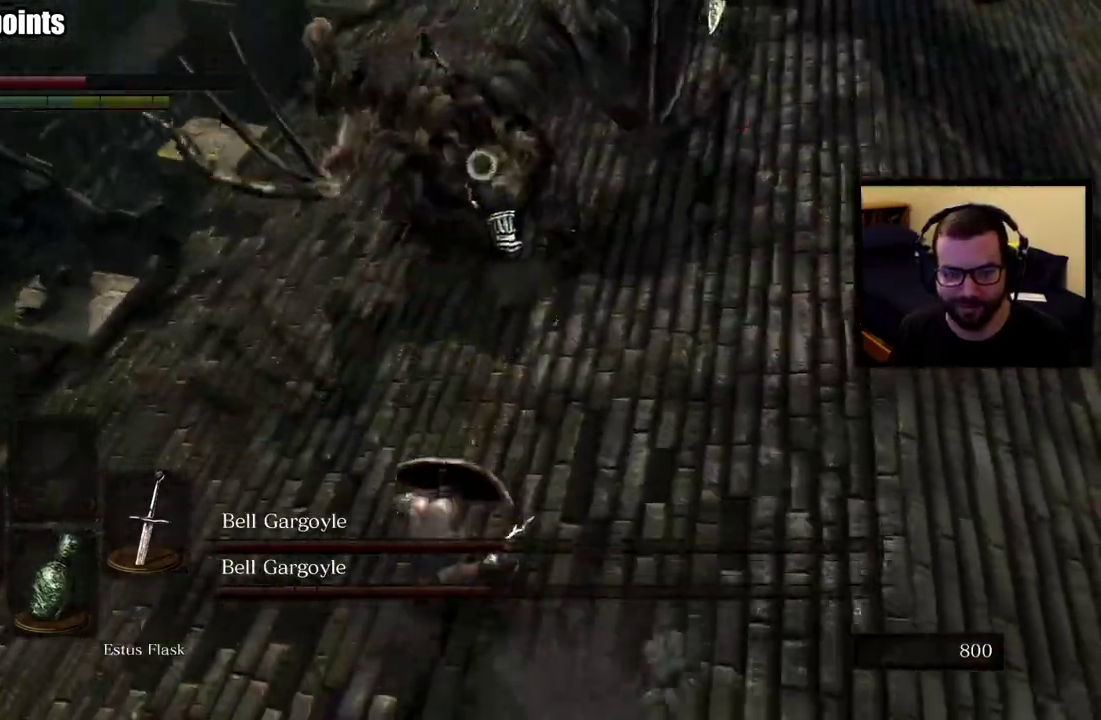
{"buttons": [], "left_stick": "up", "right_stick": "center"}
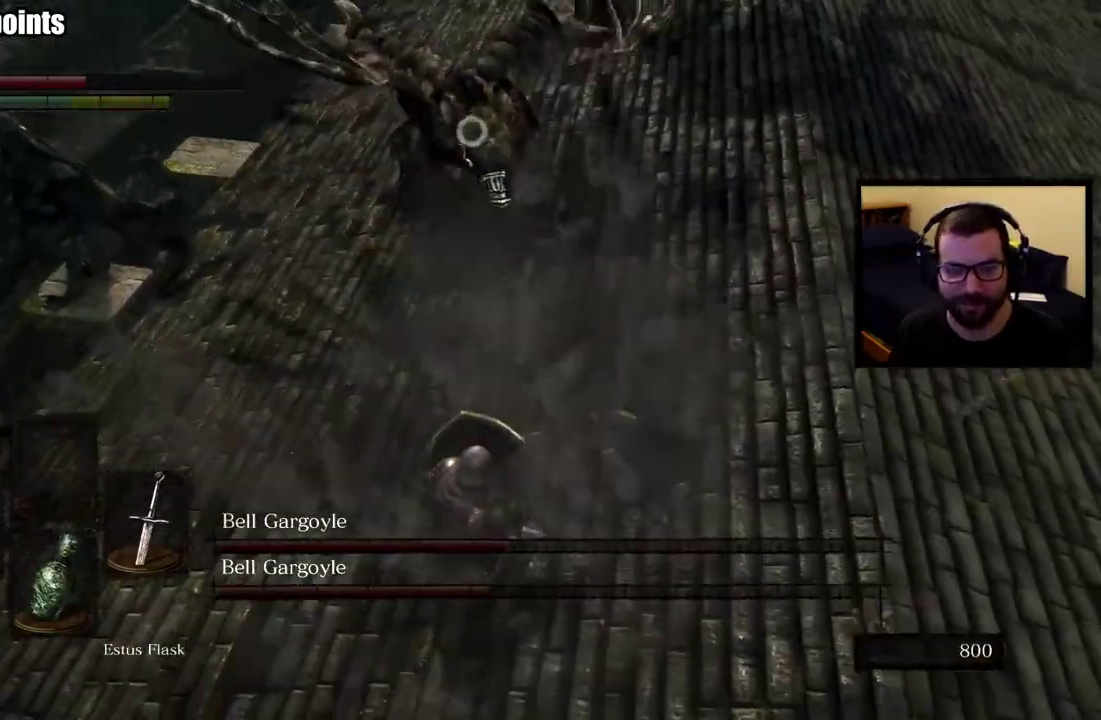
{"buttons": [], "left_stick": "up-right", "right_stick": "center", "events": [[83, "left_stick", "up-right"]]}
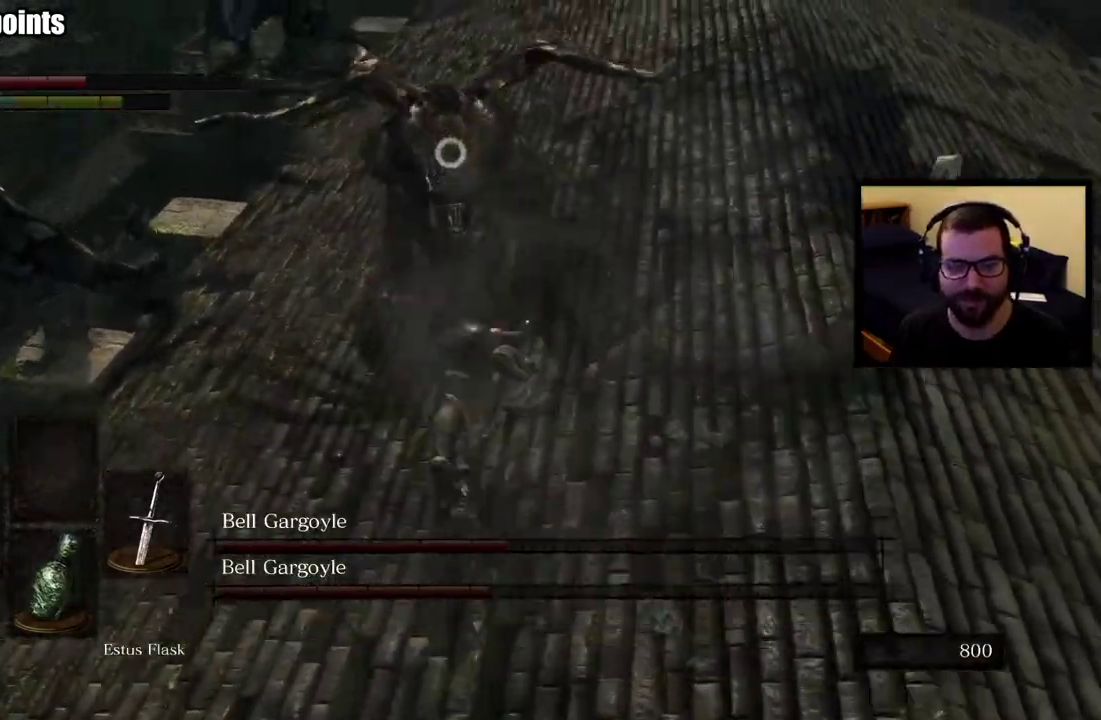
{"buttons": [], "left_stick": "left", "right_stick": "center", "events": [[200, "left_stick", "up-left"], [317, "left_stick", "left"]]}
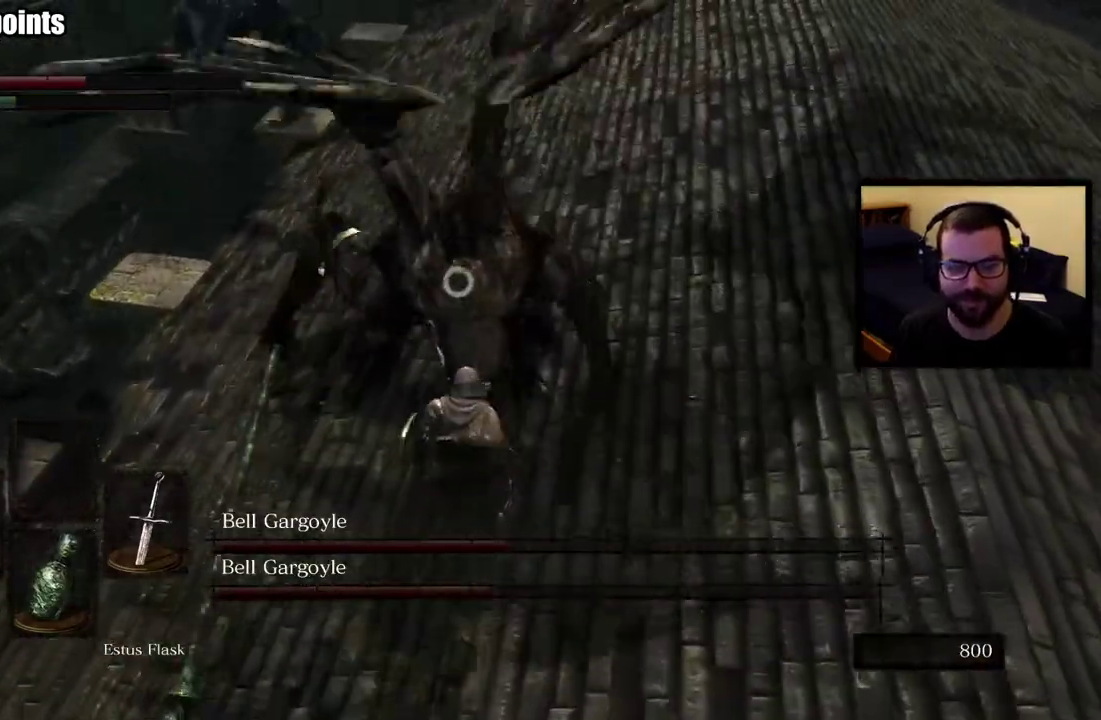
{"buttons": [], "left_stick": "up-left", "right_stick": "center", "events": [[483, "left_stick", "up-left"]]}
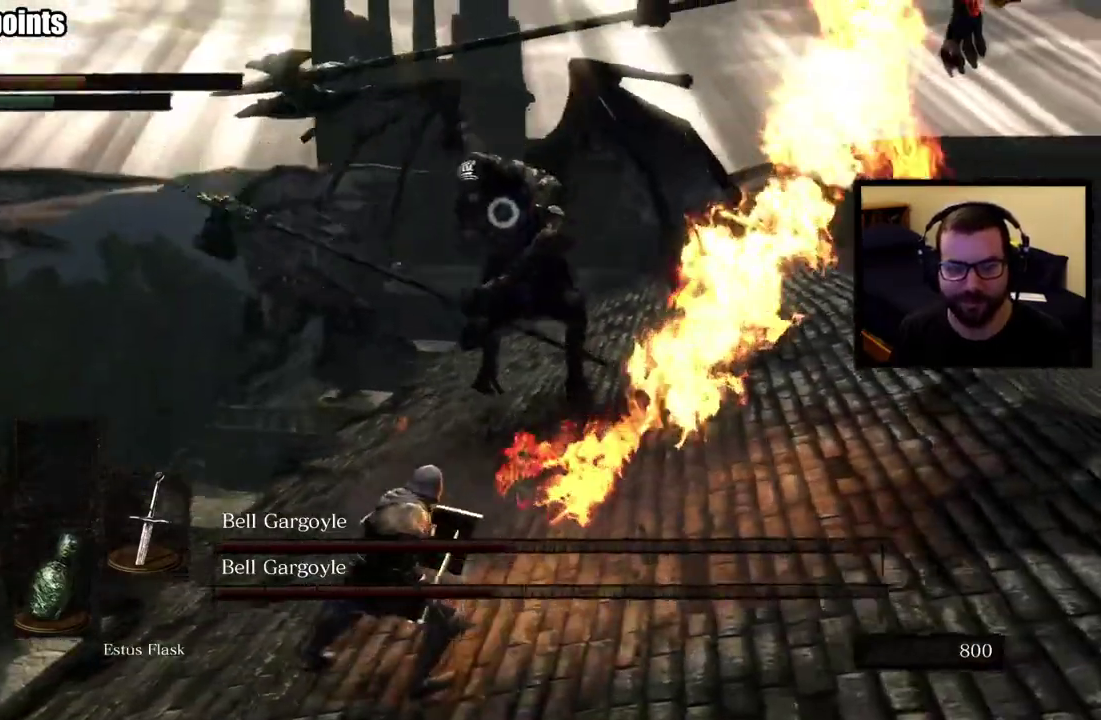
{"buttons": [], "left_stick": "up-left", "right_stick": "center", "events": []}
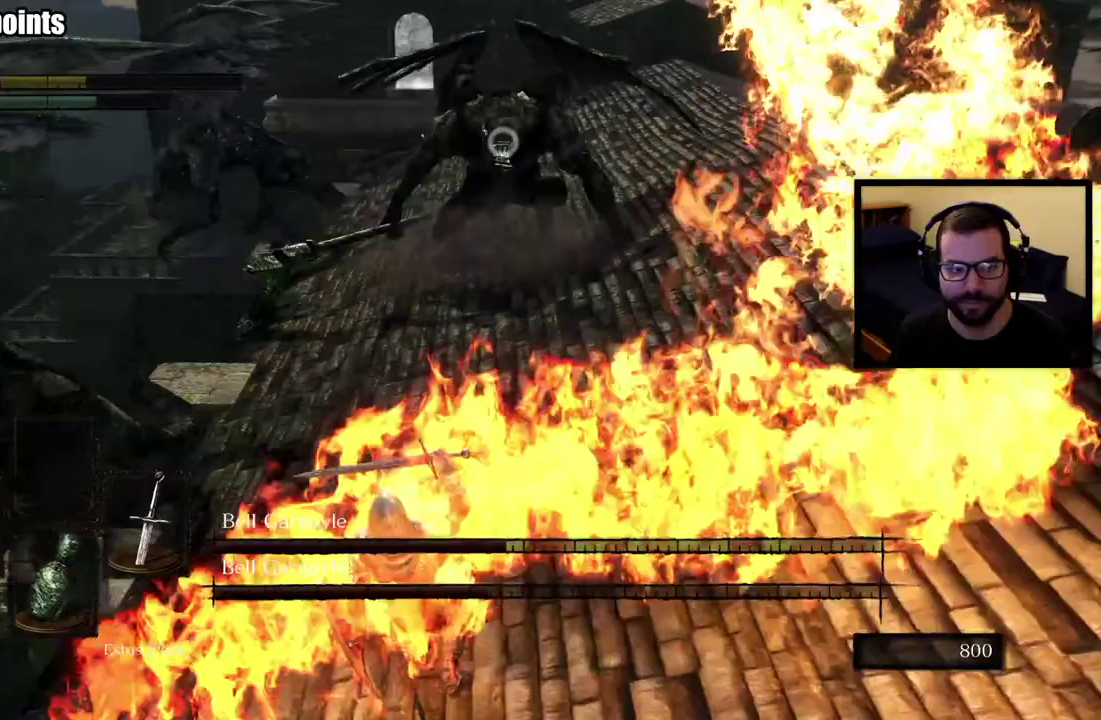
{"buttons": [], "left_stick": "up", "right_stick": "center", "events": [[467, "left_stick", "up"]]}
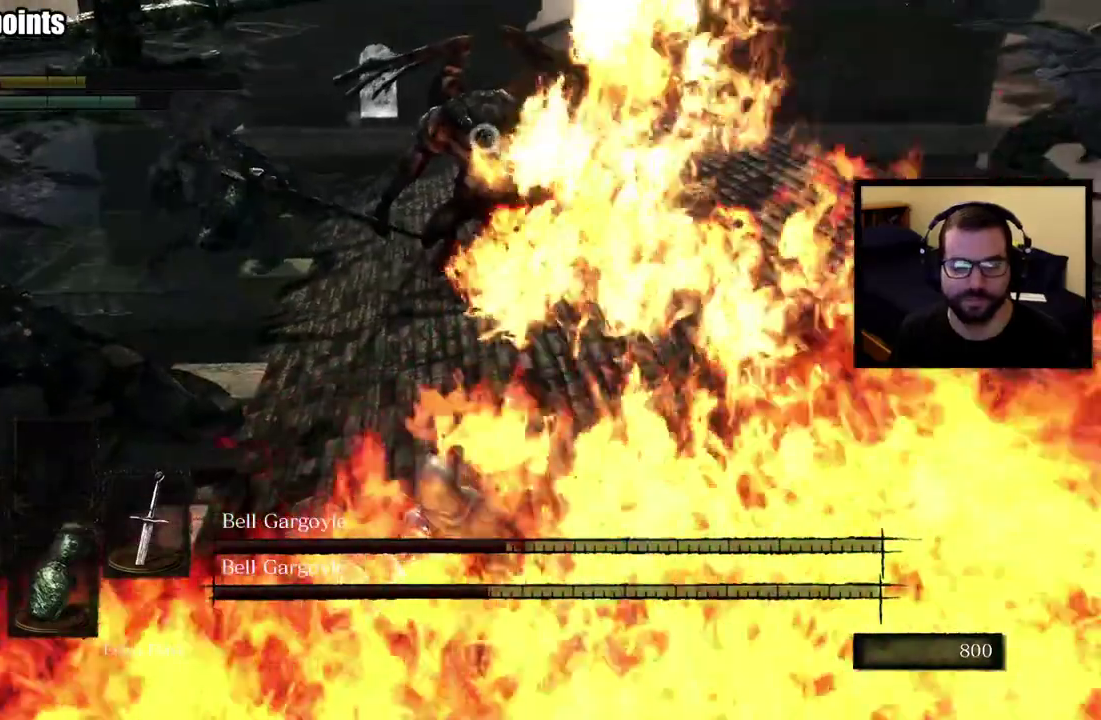
{"buttons": [], "left_stick": "down-right", "right_stick": "center", "events": [[450, "left_stick", "down-right"]]}
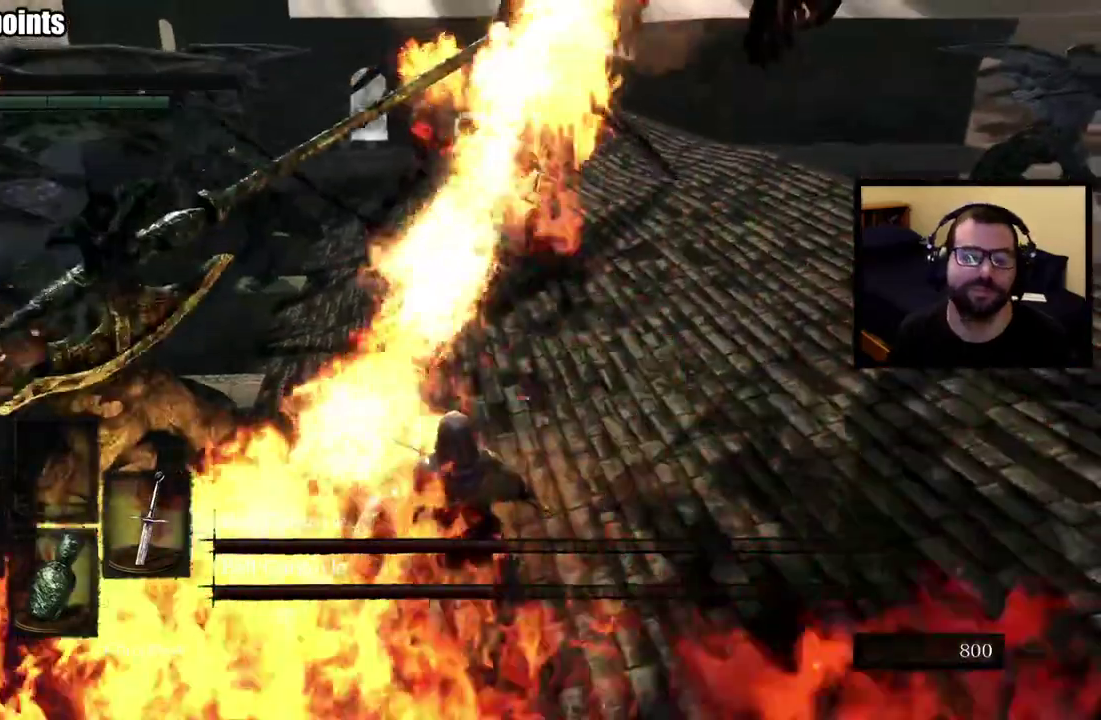
{"buttons": [], "left_stick": "down-right", "right_stick": "center", "events": []}
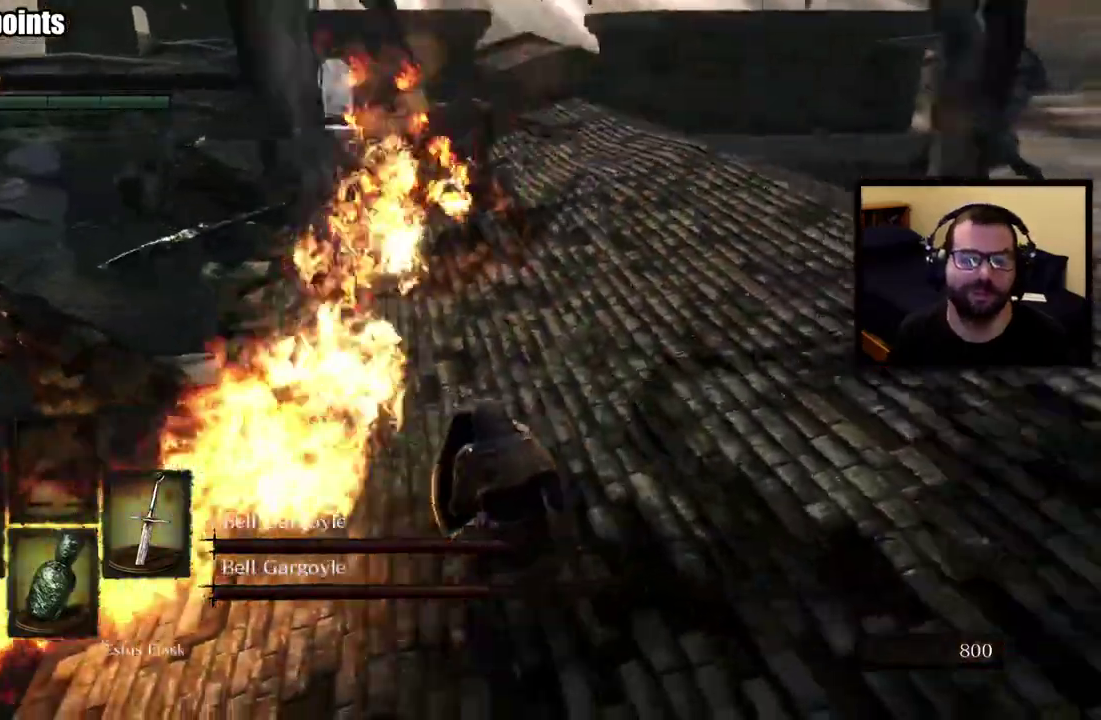
{"buttons": [], "left_stick": "down-right", "right_stick": "center", "events": []}
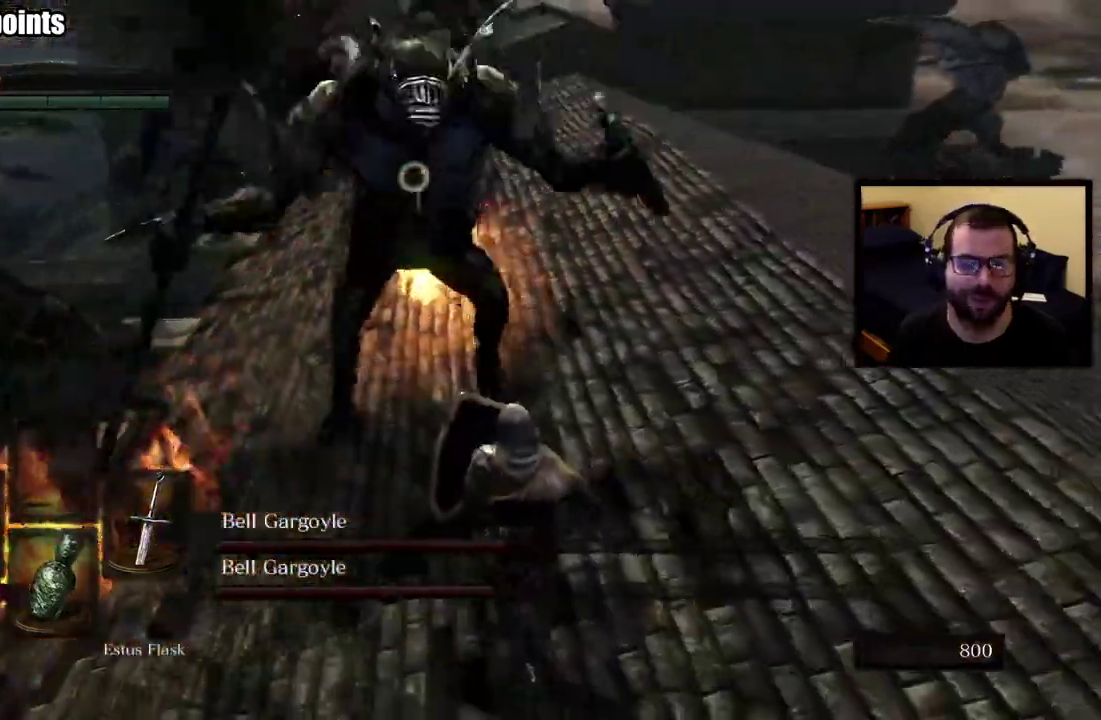
{"buttons": [], "left_stick": "down-right", "right_stick": "center", "events": []}
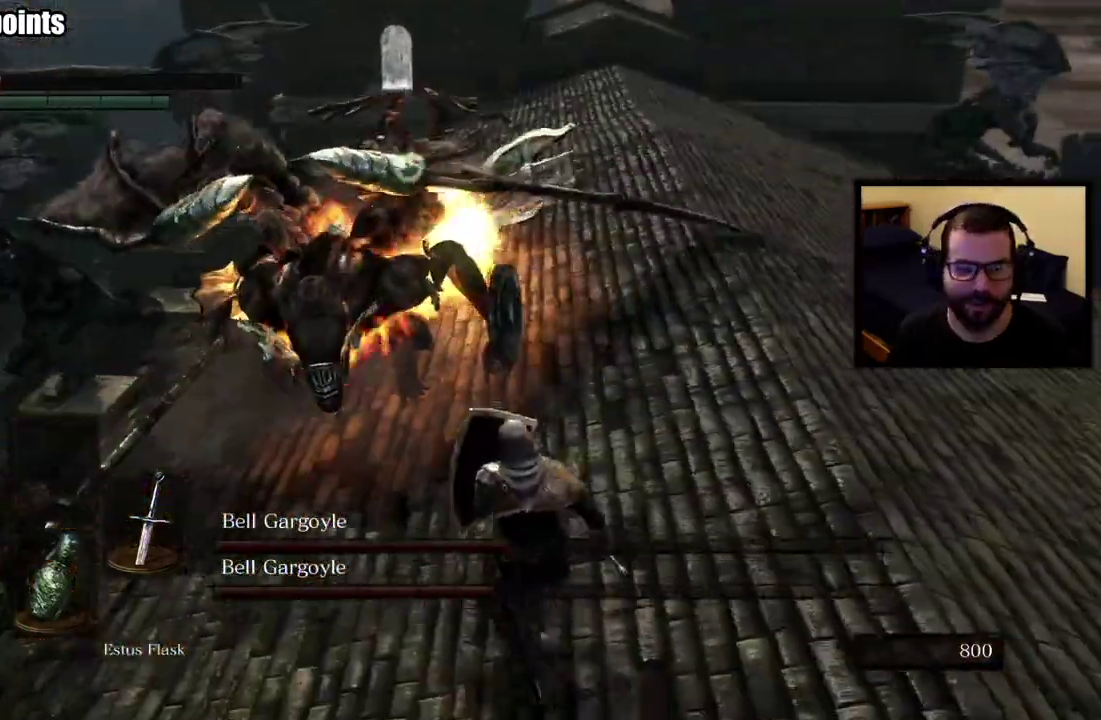
{"buttons": [], "left_stick": "down-right", "right_stick": "center", "events": [[67, "right_stick", "left"], [483, "right_stick", "center"]]}
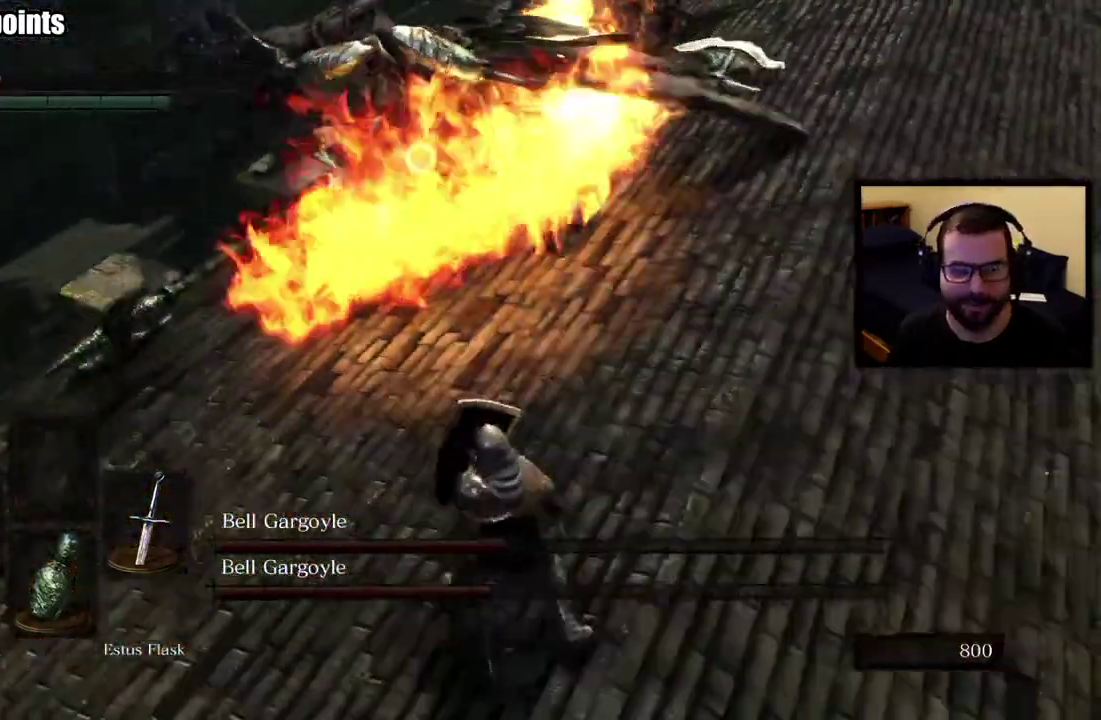
{"buttons": [], "left_stick": "down-right", "right_stick": "center"}
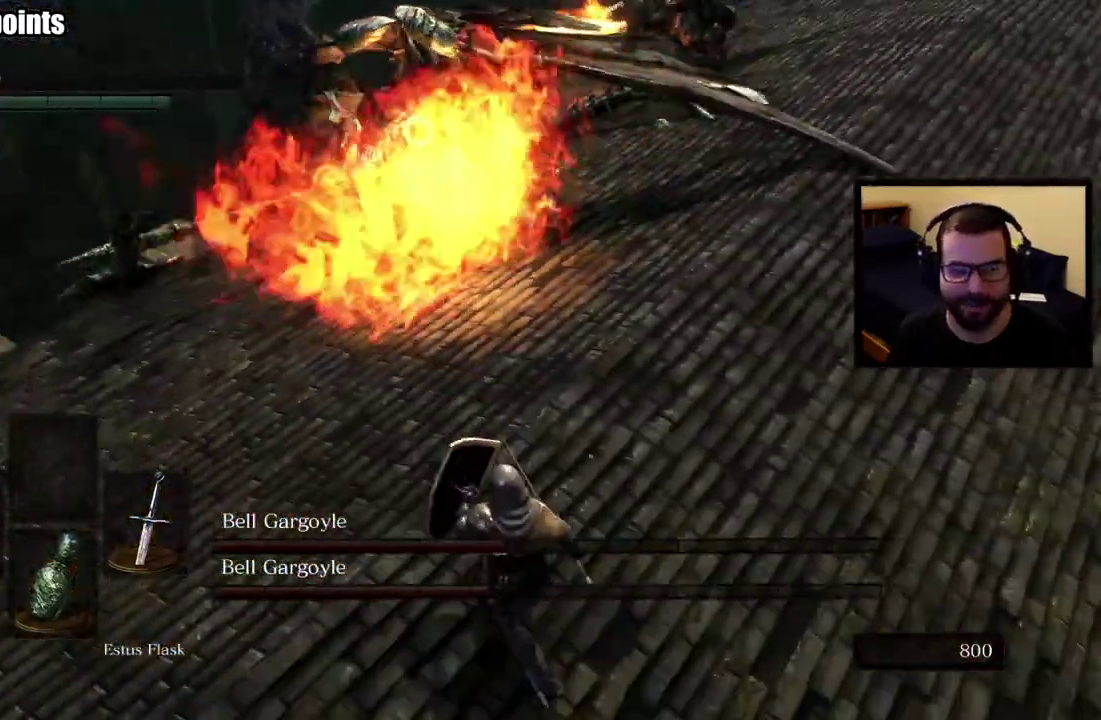
{"buttons": [], "left_stick": "right", "right_stick": "center", "events": [[50, "left_stick", "right"]]}
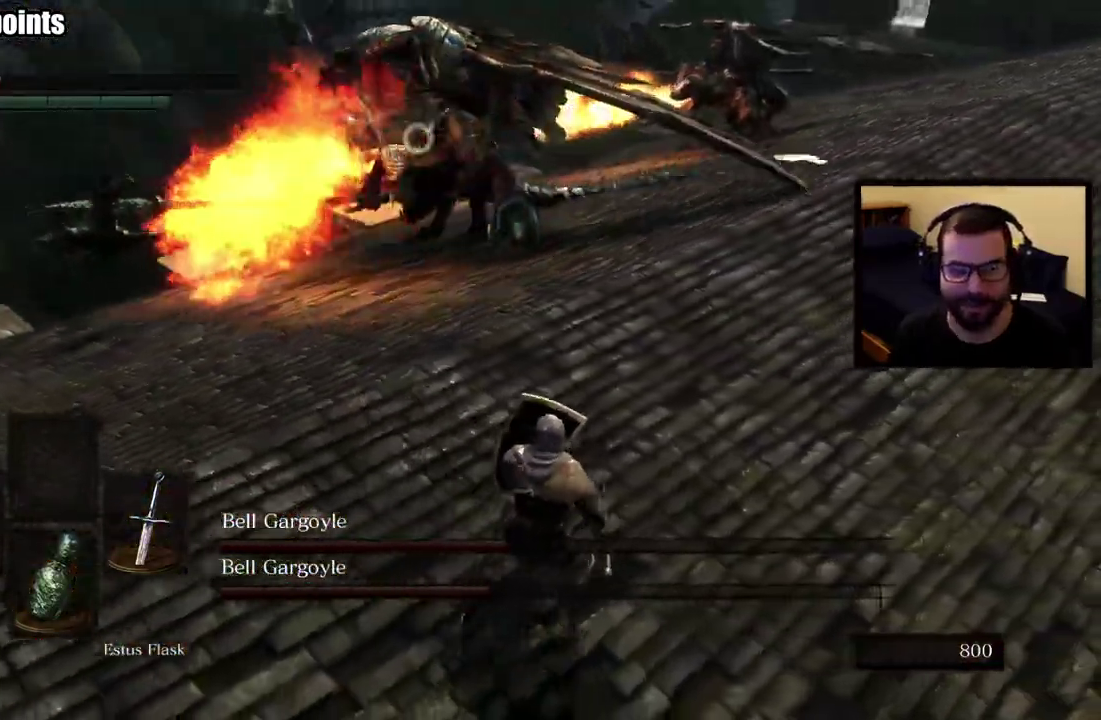
{"buttons": [], "left_stick": "right", "right_stick": "center", "events": []}
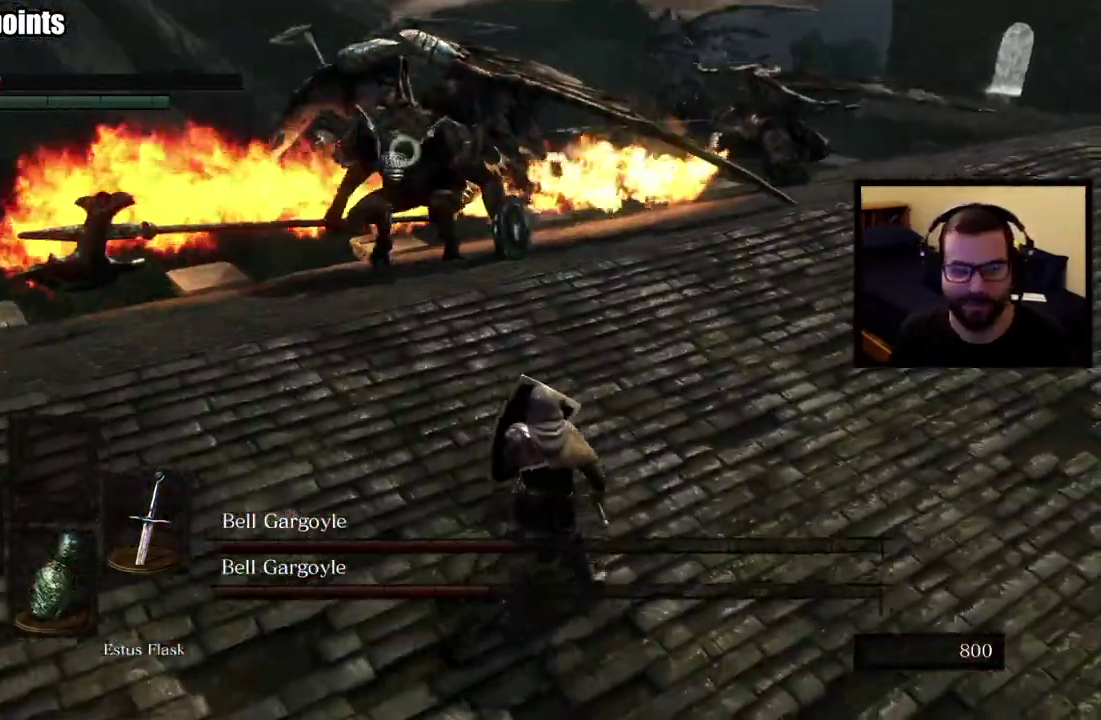
{"buttons": [], "left_stick": "down", "right_stick": "center", "events": [[267, "left_stick", "down-right"], [417, "left_stick", "down"]]}
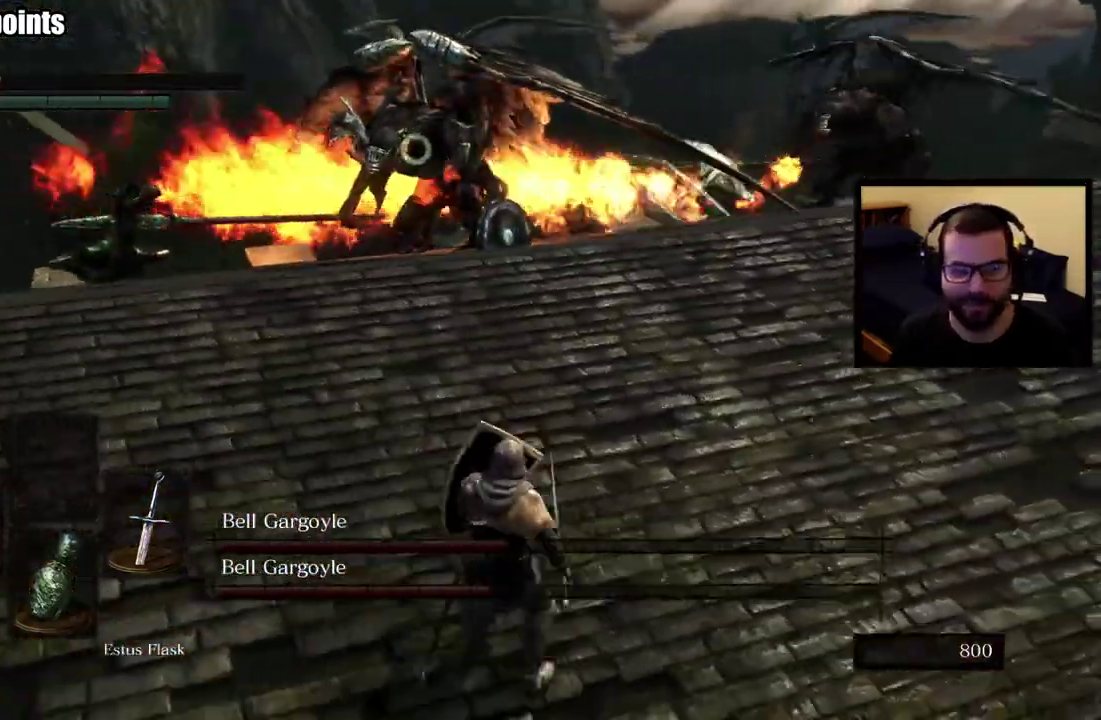
{"buttons": [], "left_stick": "down-left", "right_stick": "center", "events": [[17, "left_stick", "down-left"], [67, "left_stick", "left"], [417, "left_stick", "down-left"]]}
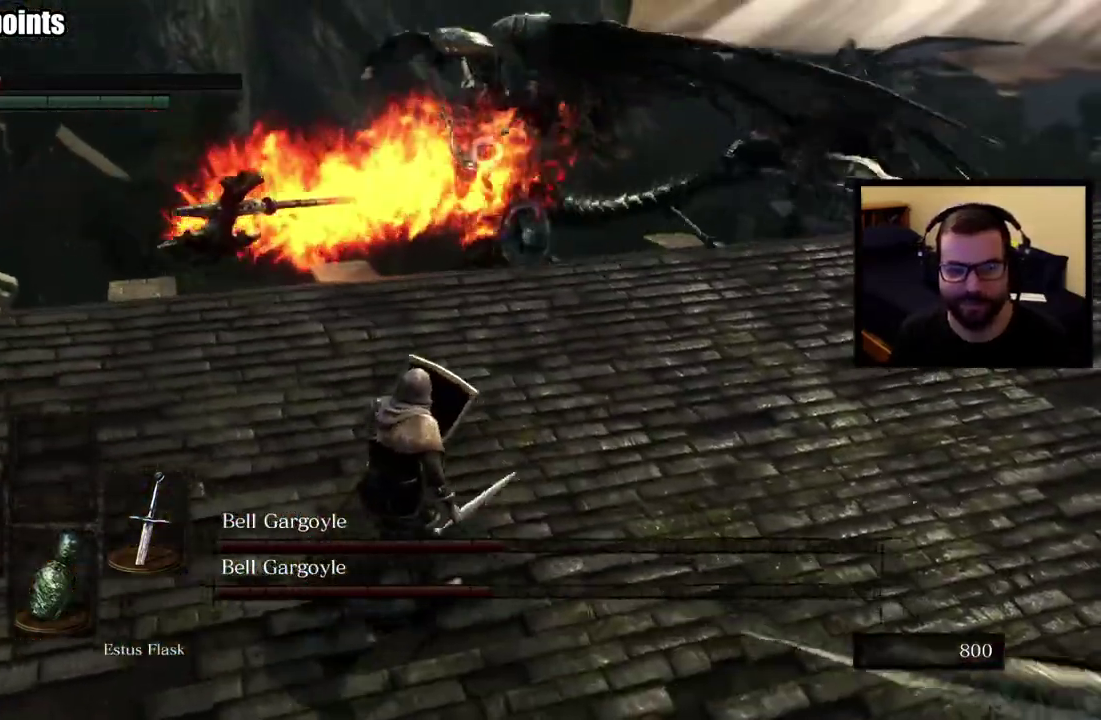
{"buttons": [], "left_stick": "left", "right_stick": "center", "events": [[500, "left_stick", "left"]]}
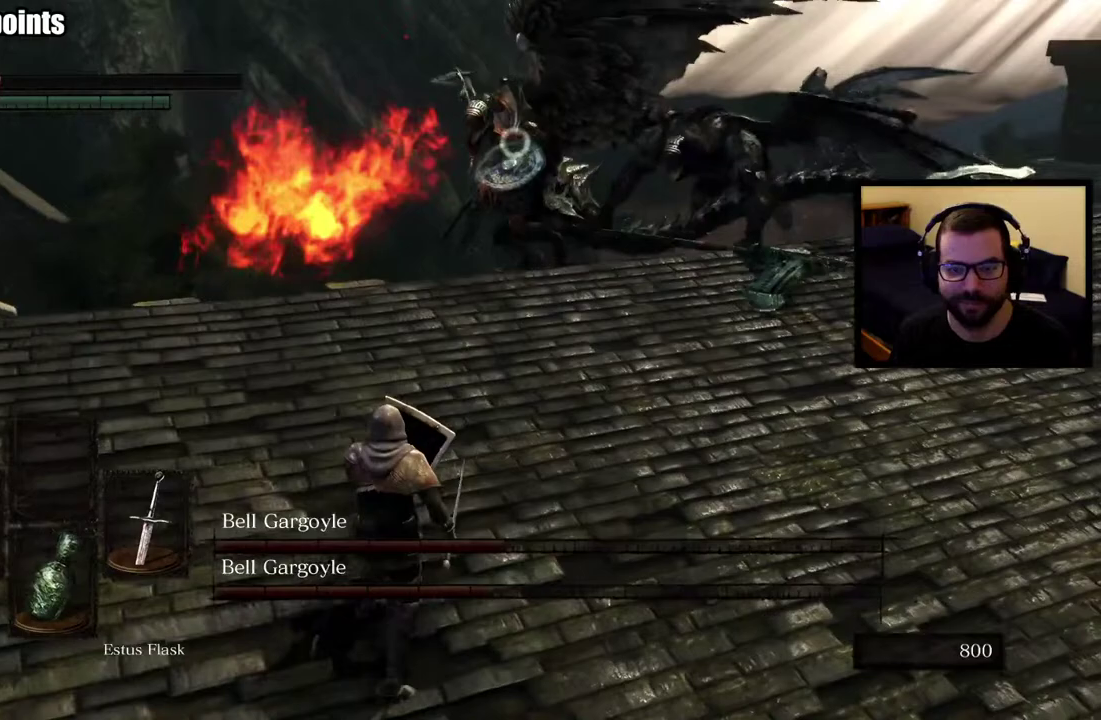
{"buttons": [], "left_stick": "down-left", "right_stick": "center", "events": [[267, "CIRCLE", "down"], [350, "left_stick", "down-left"], [400, "CIRCLE", "up"]]}
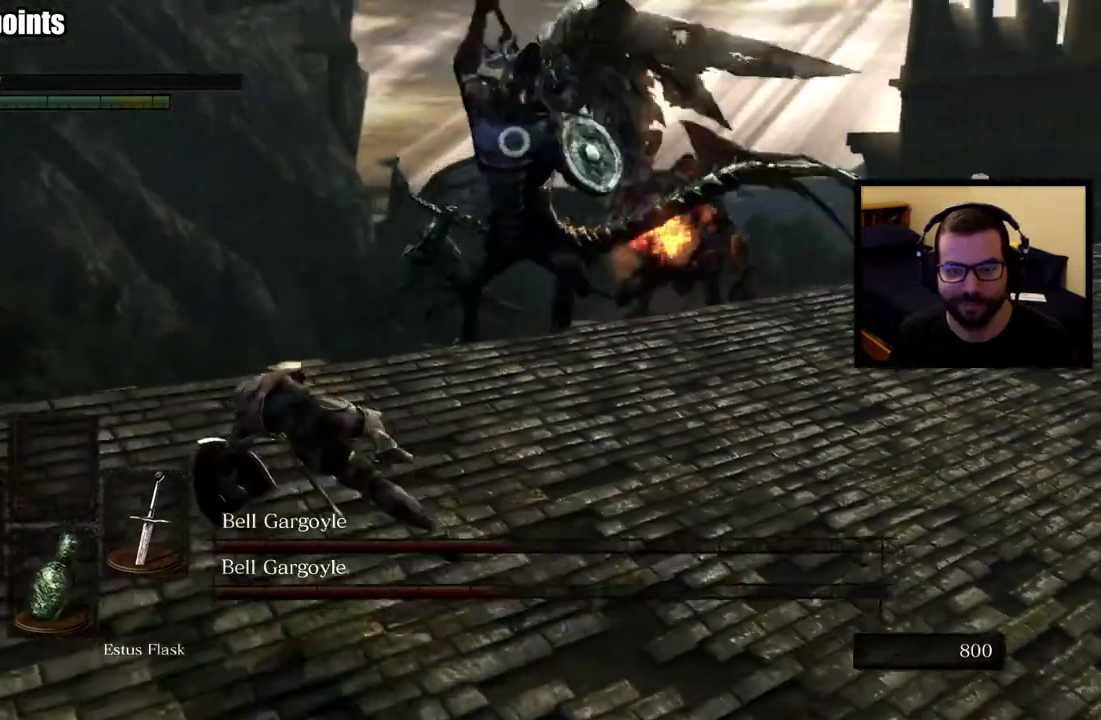
{"buttons": [], "left_stick": "down-left", "right_stick": "center", "events": []}
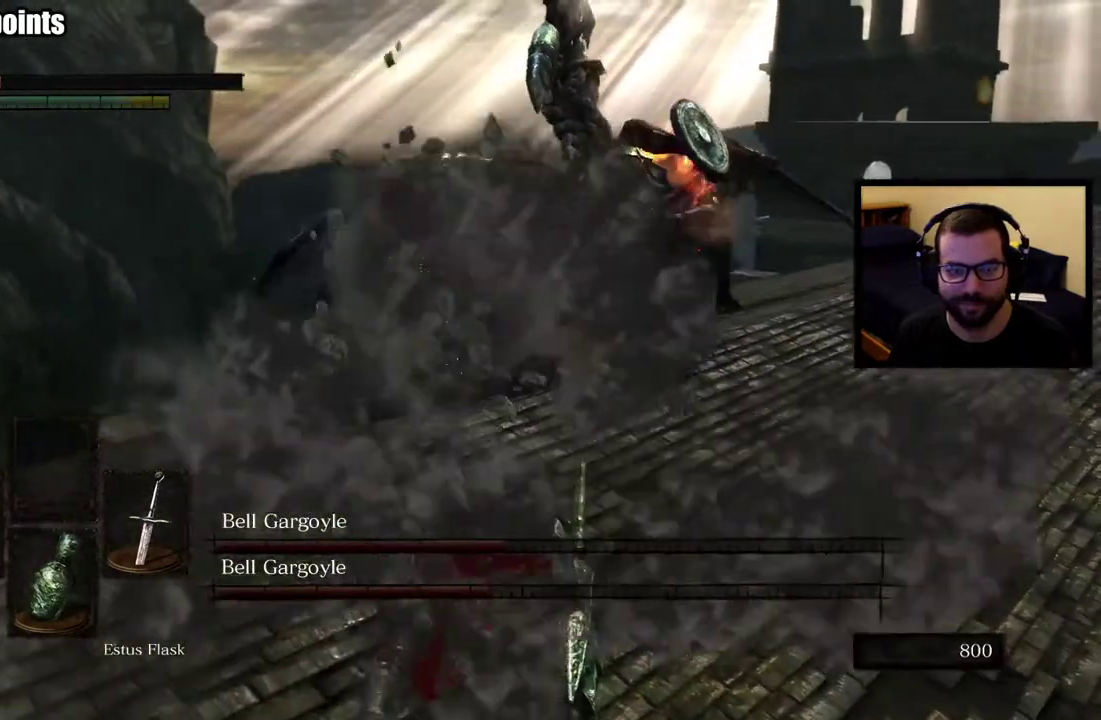
{"buttons": [], "left_stick": "center", "right_stick": "center", "events": [[283, "left_stick", "down"], [350, "left_stick", "center"]]}